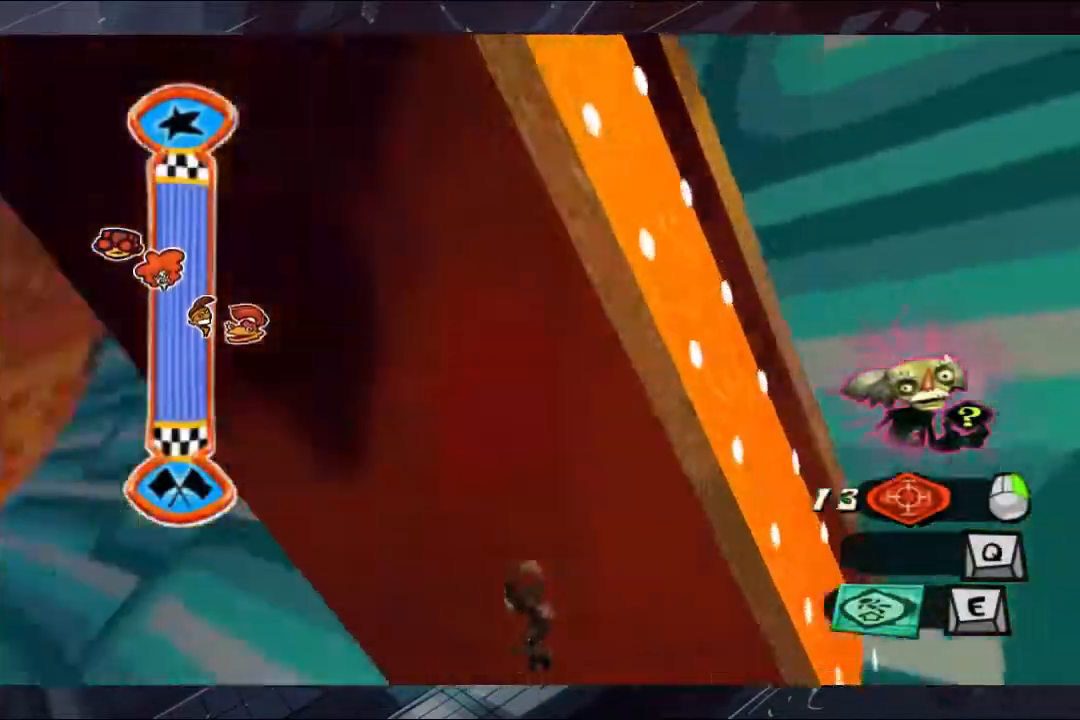
Gameplay with a controller (Xbox layout); each line is a JSON object with the inputs held at the frame after it. "events" lists button and stick changes between this image and that frame as [ms after this image, input, new state], when the widget could be followed in between. Not read: L1 R3.
{"buttons": [], "left_stick": "up", "right_stick": "down-left", "events": [[67, "left_stick", "up-left"], [233, "left_stick", "up"], [300, "right_stick", "down-left"]]}
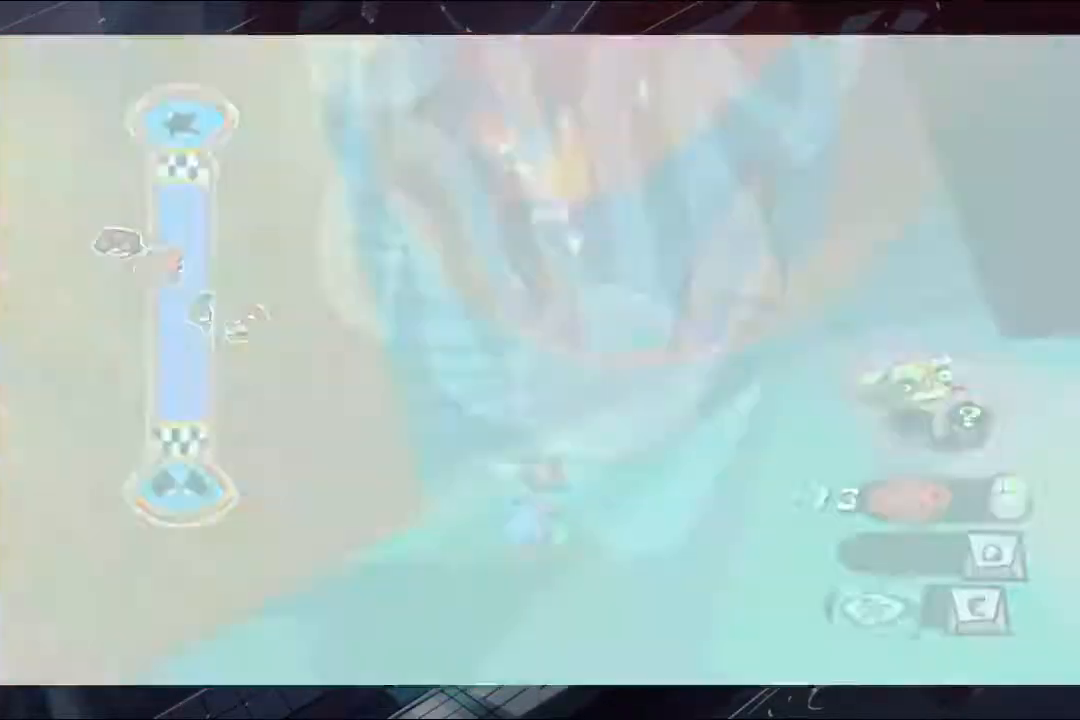
{"buttons": [], "left_stick": "up", "right_stick": "center", "events": [[233, "right_stick", "center"]]}
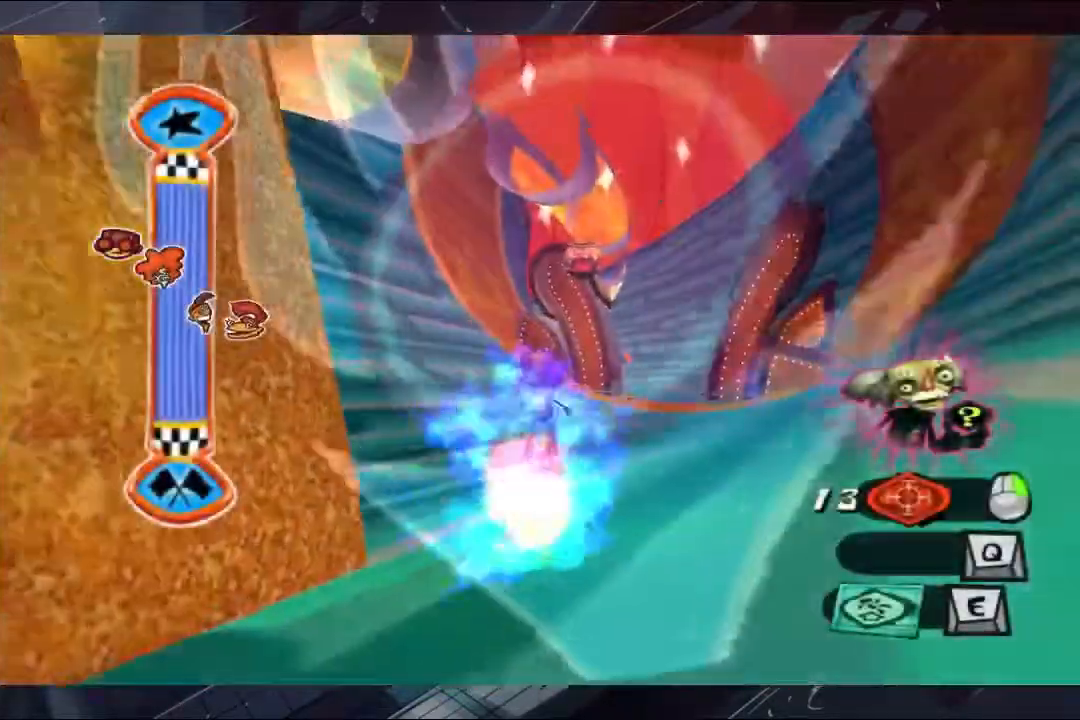
{"buttons": [], "left_stick": "up", "right_stick": "center", "events": []}
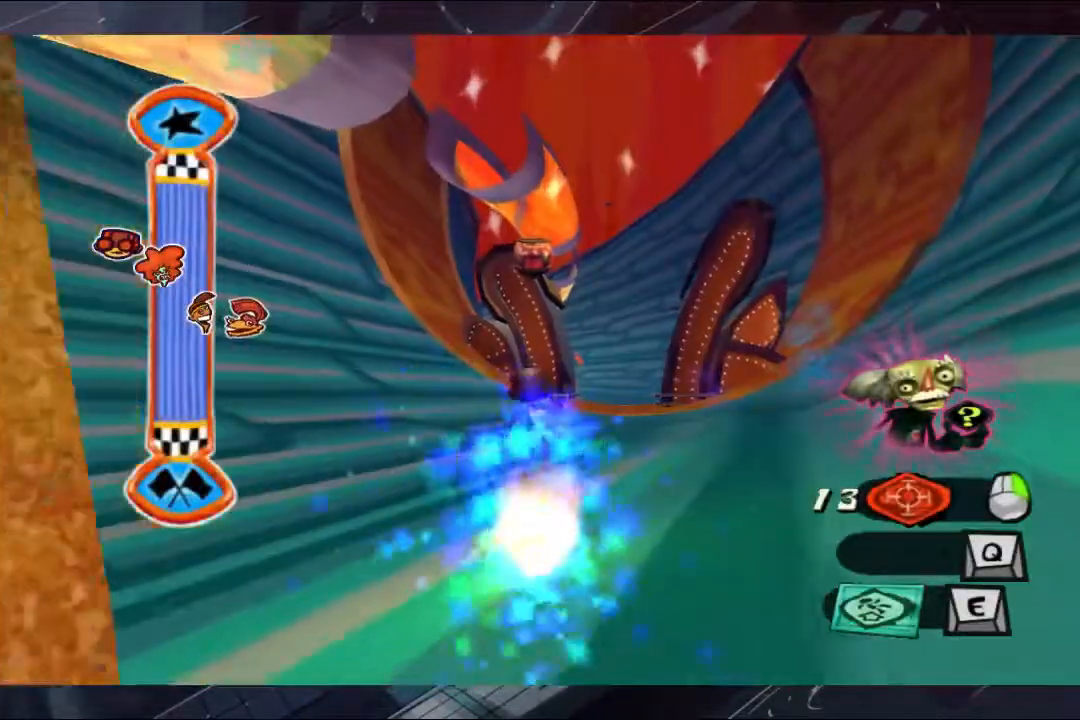
{"buttons": [], "left_stick": "up", "right_stick": "center", "events": []}
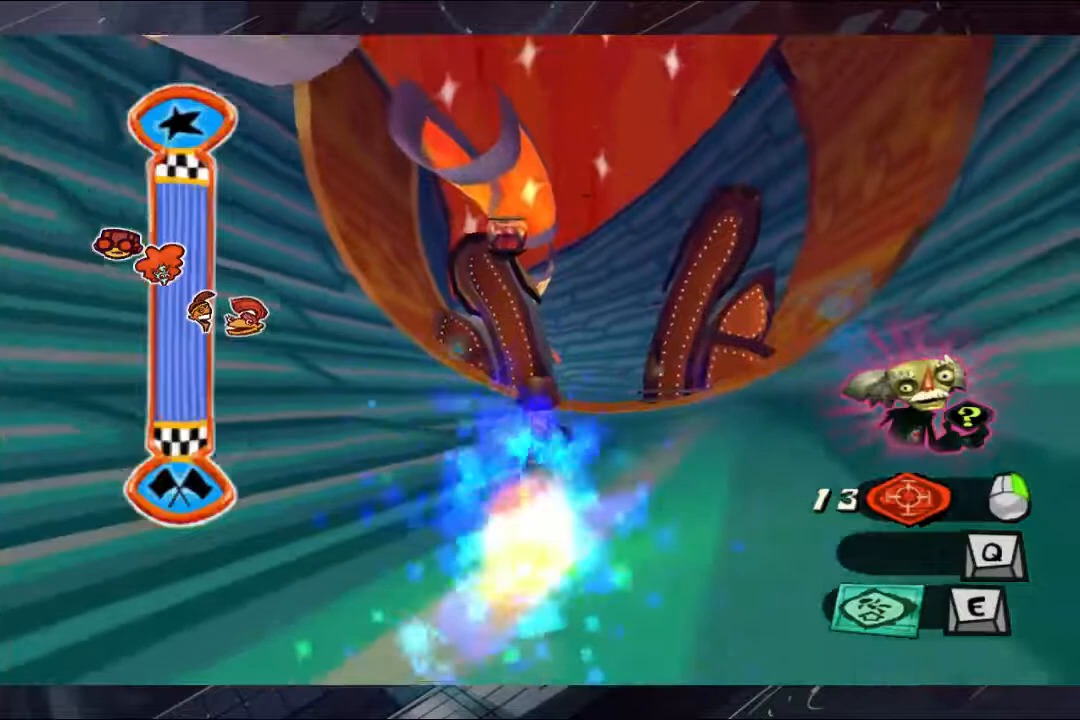
{"buttons": [], "left_stick": "up", "right_stick": "center", "events": []}
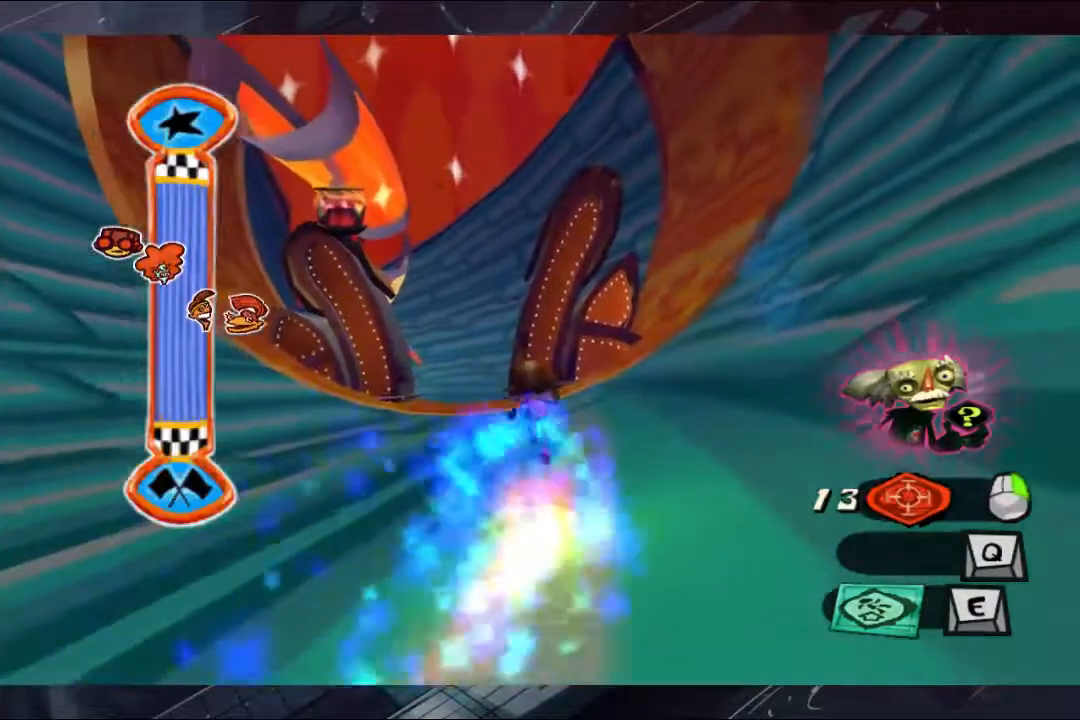
{"buttons": [], "left_stick": "up", "right_stick": "center", "events": []}
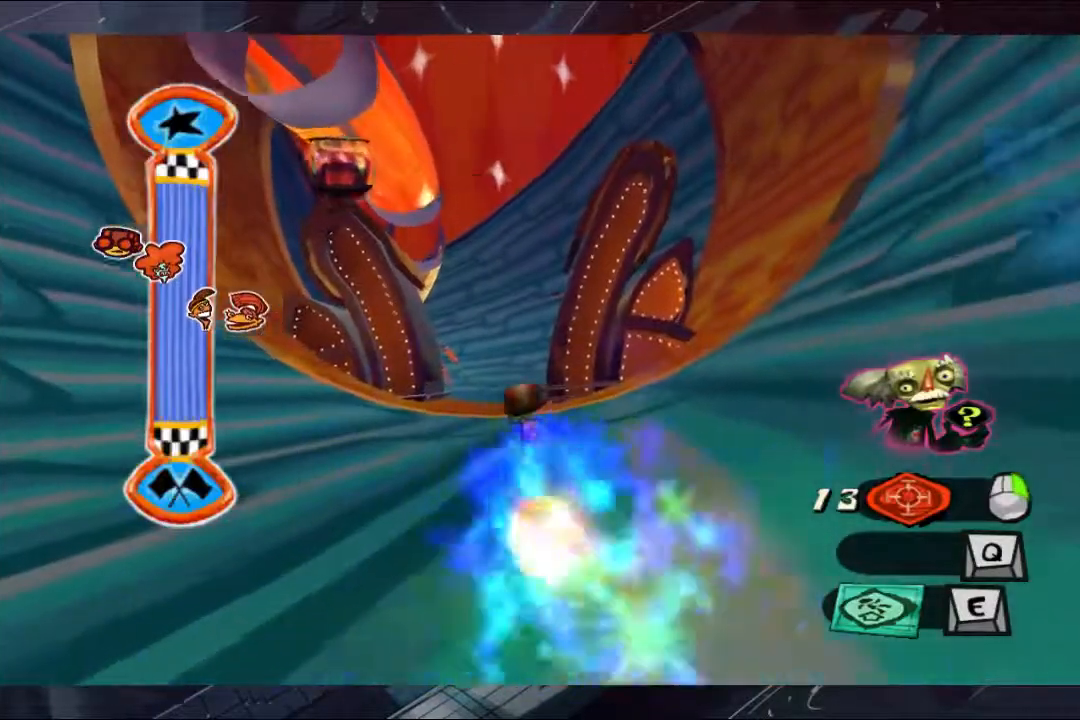
{"buttons": [], "left_stick": "up", "right_stick": "center", "events": []}
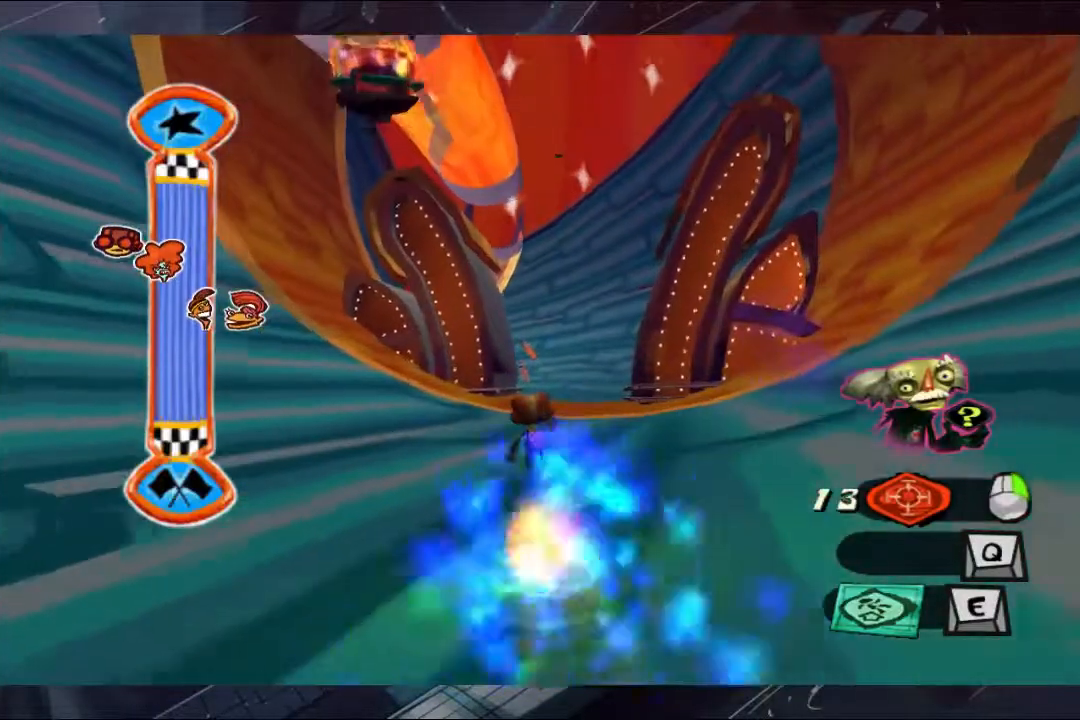
{"buttons": [], "left_stick": "up", "right_stick": "center", "events": []}
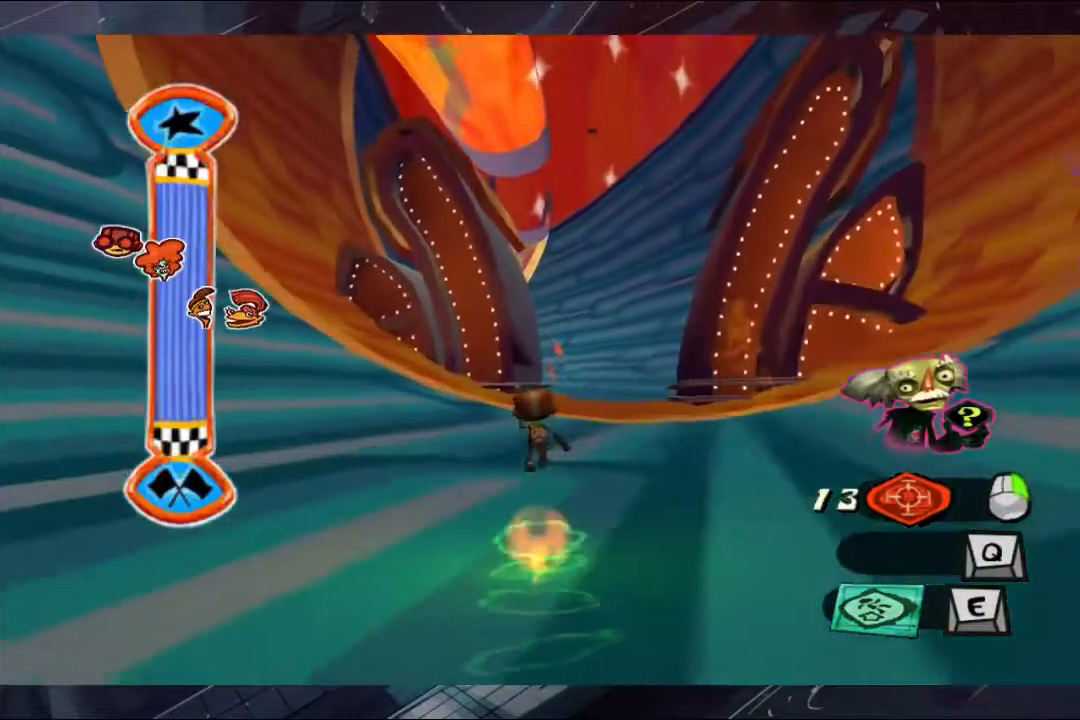
{"buttons": [], "left_stick": "up", "right_stick": "center", "events": []}
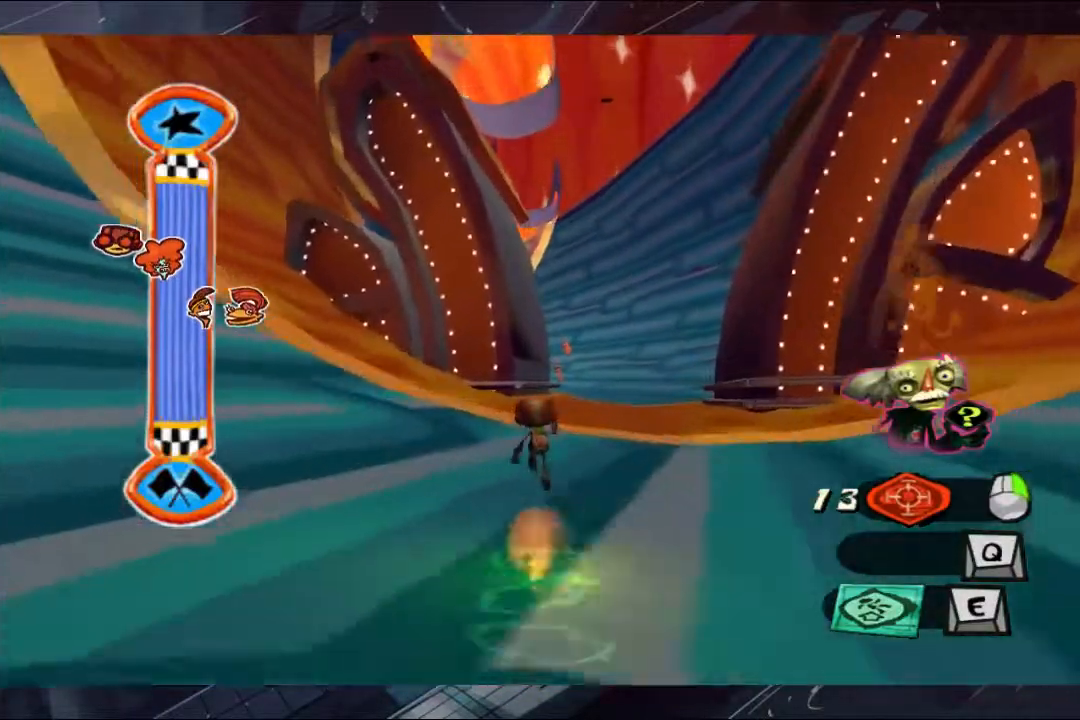
{"buttons": [], "left_stick": "up", "right_stick": "center", "events": []}
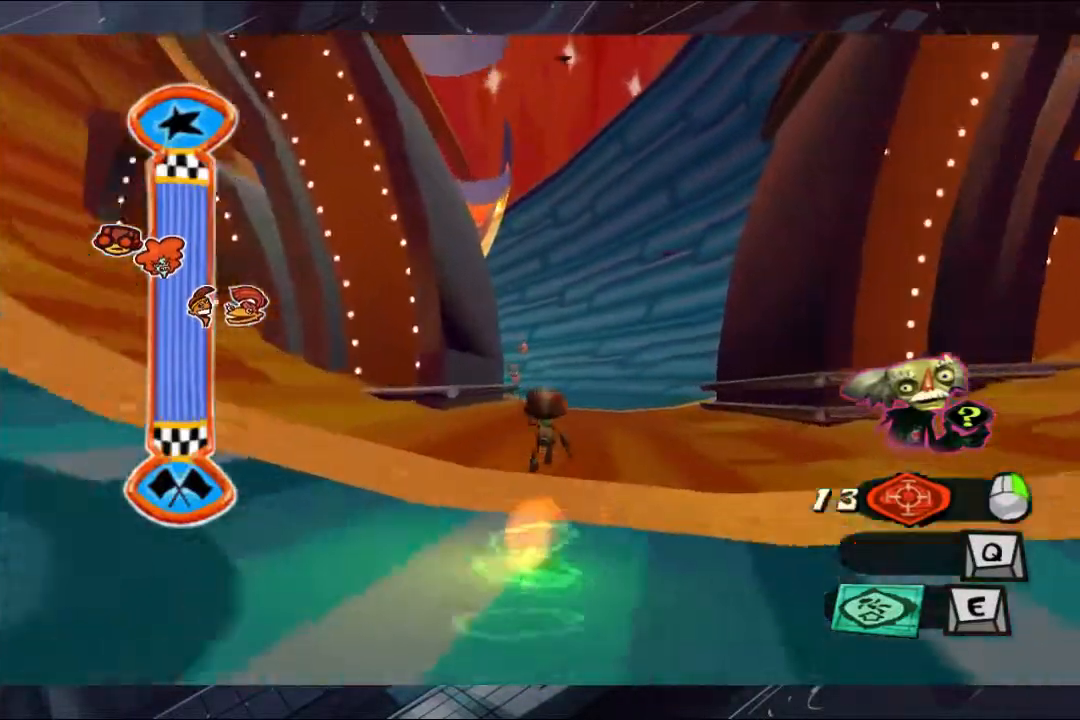
{"buttons": [], "left_stick": "up", "right_stick": "center", "events": []}
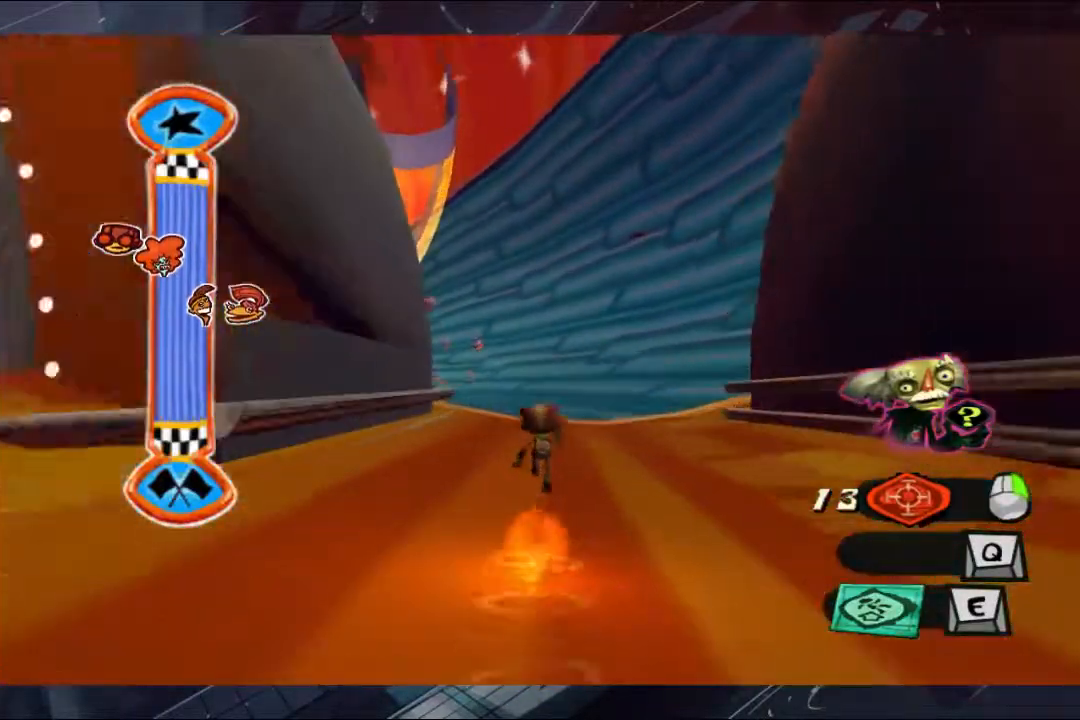
{"buttons": [], "left_stick": "up", "right_stick": "center", "events": []}
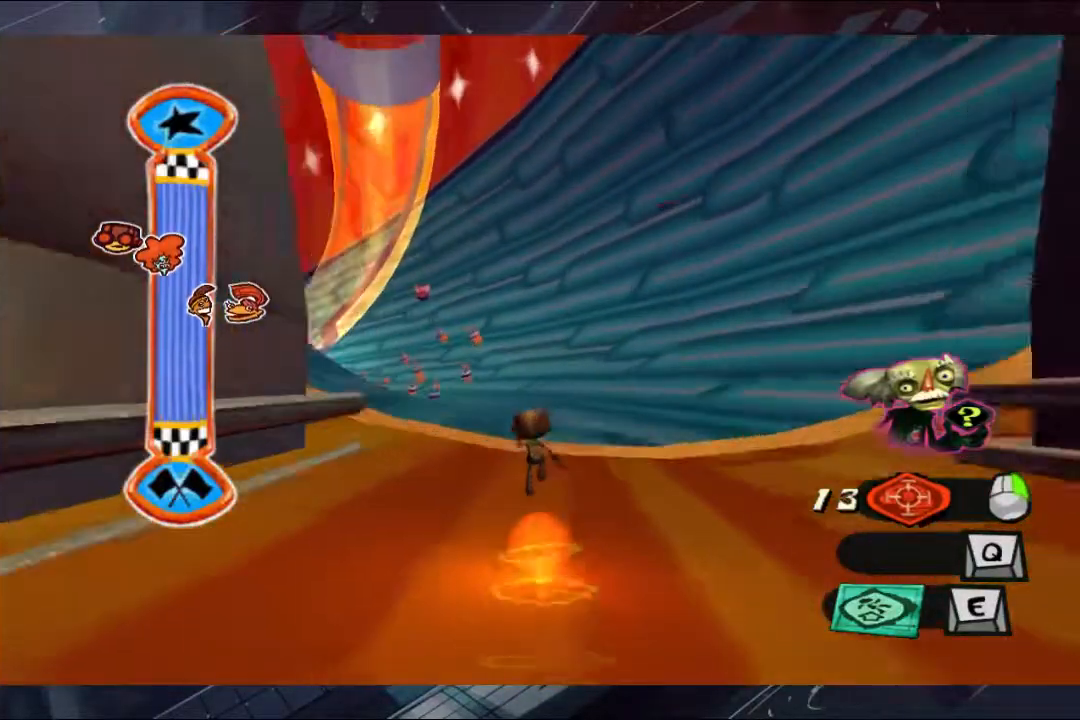
{"buttons": [], "left_stick": "up", "right_stick": "center", "events": []}
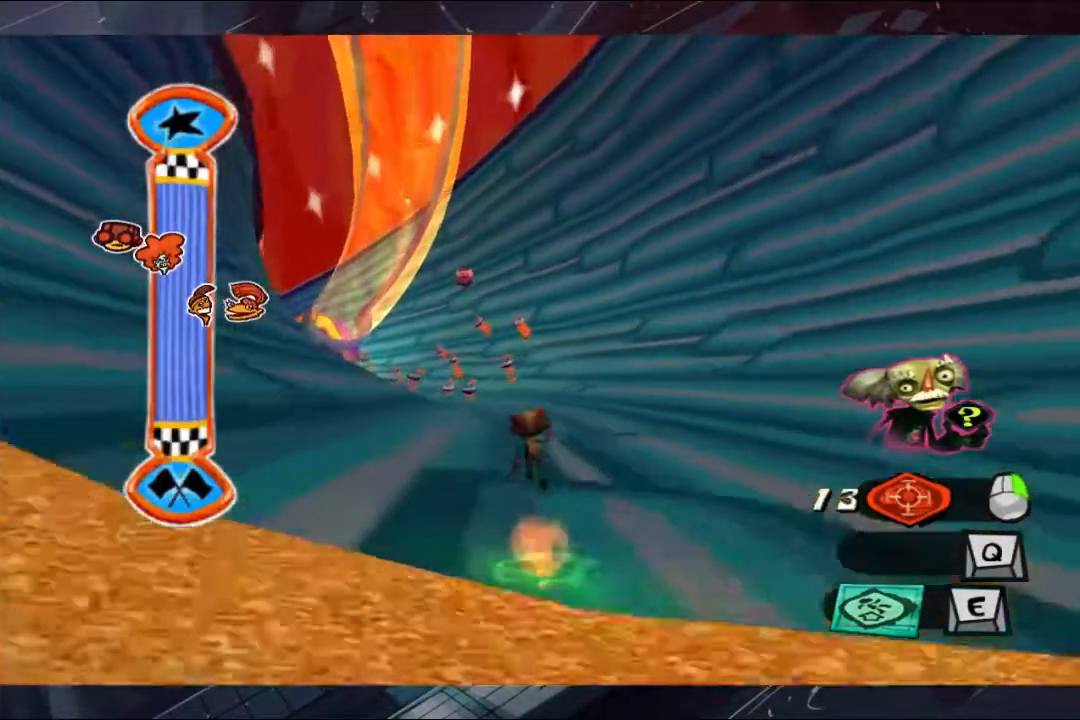
{"buttons": [], "left_stick": "up", "right_stick": "center", "events": []}
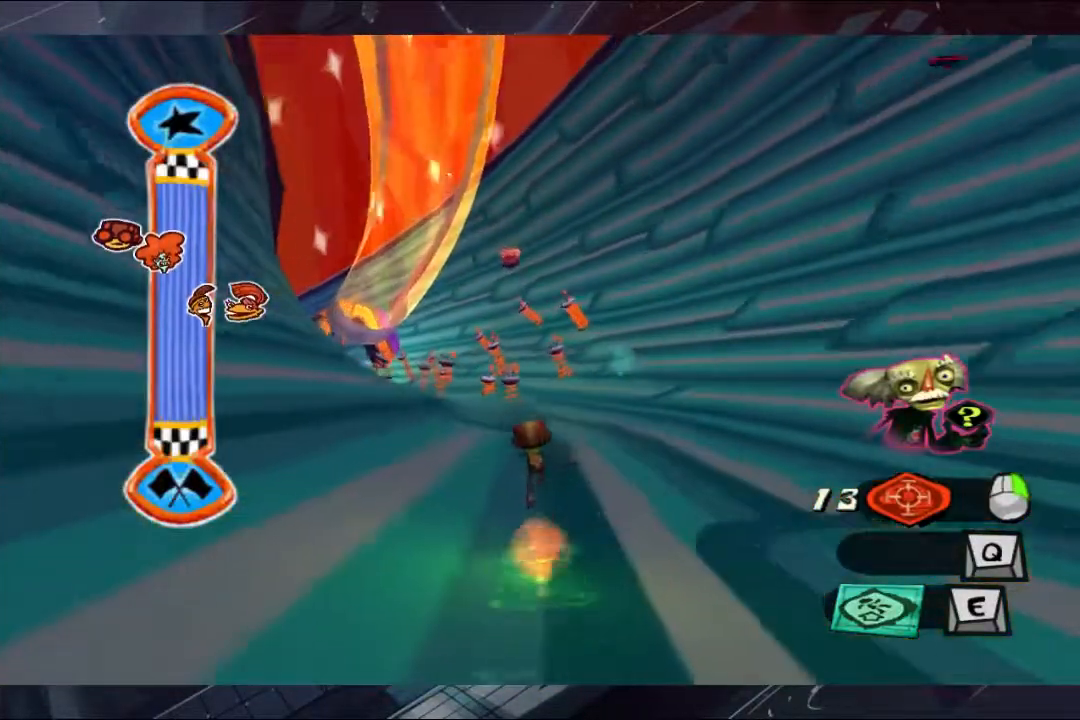
{"buttons": [], "left_stick": "up", "right_stick": "center", "events": []}
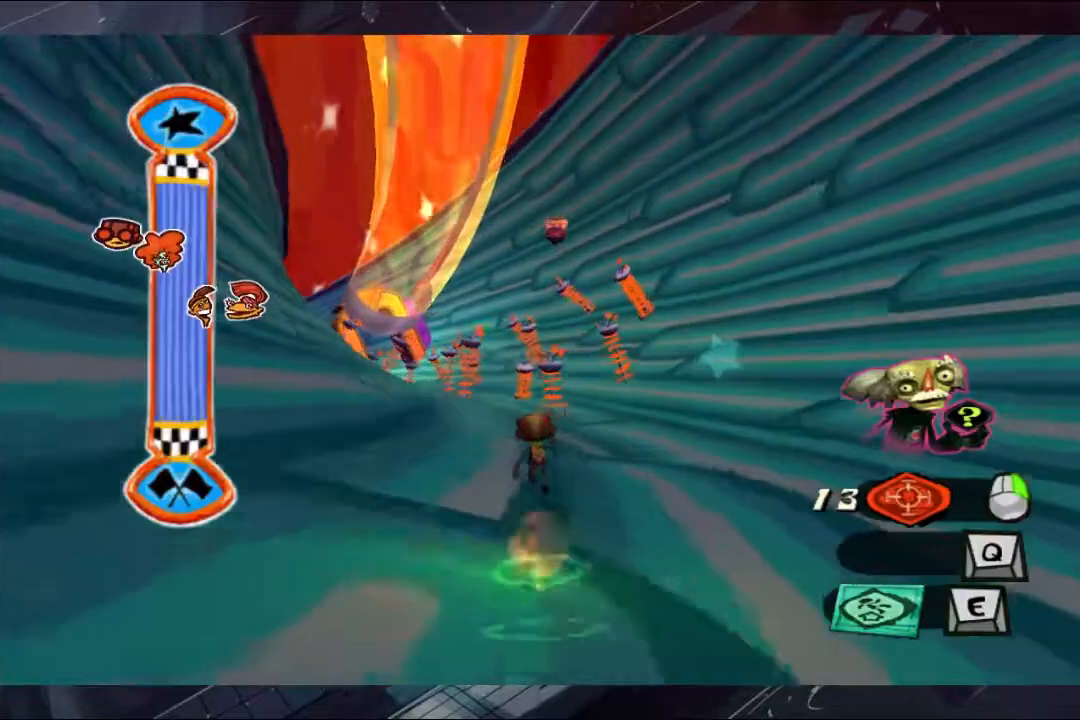
{"buttons": [], "left_stick": "up", "right_stick": "center", "events": []}
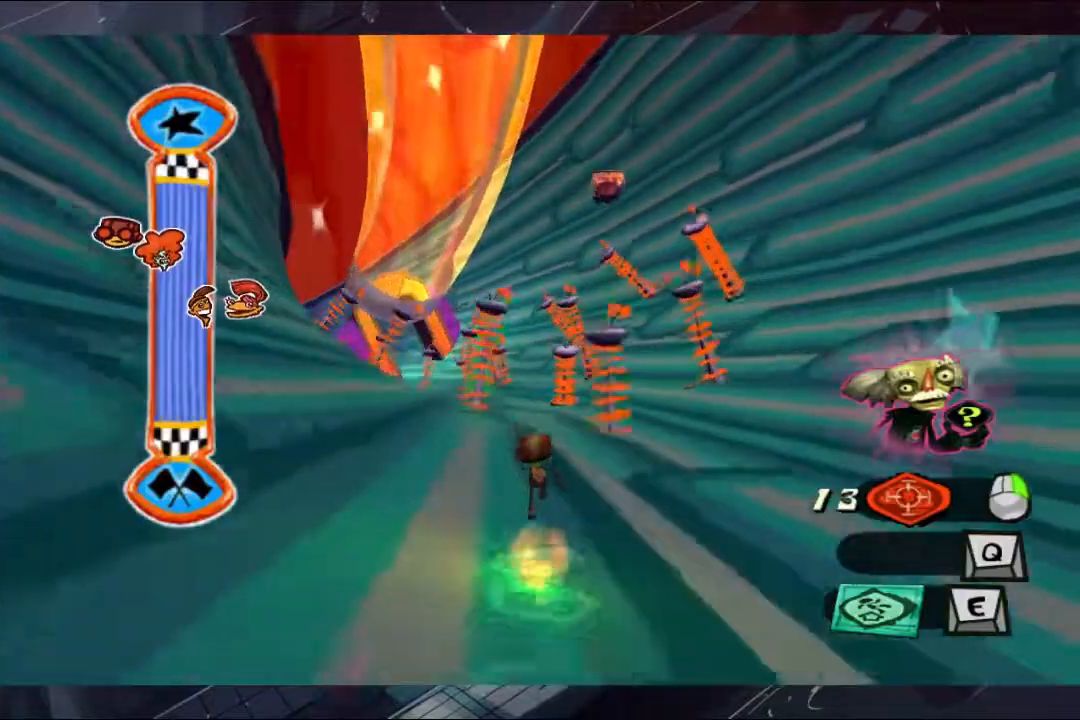
{"buttons": [], "left_stick": "up", "right_stick": "center", "events": []}
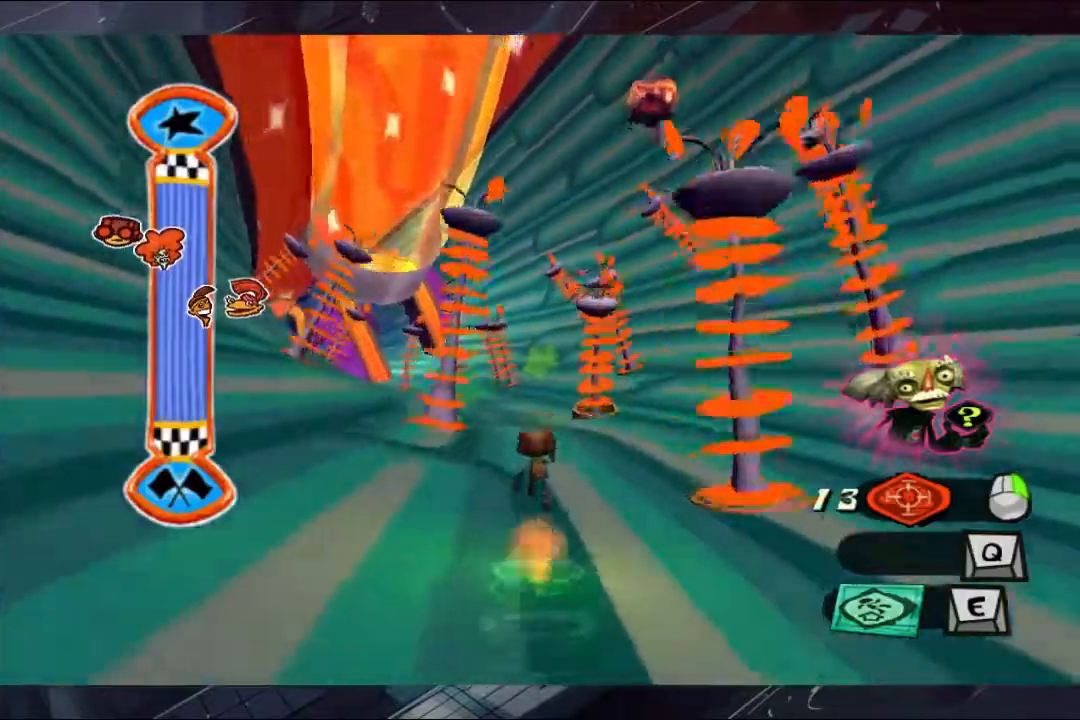
{"buttons": [], "left_stick": "up", "right_stick": "center", "events": []}
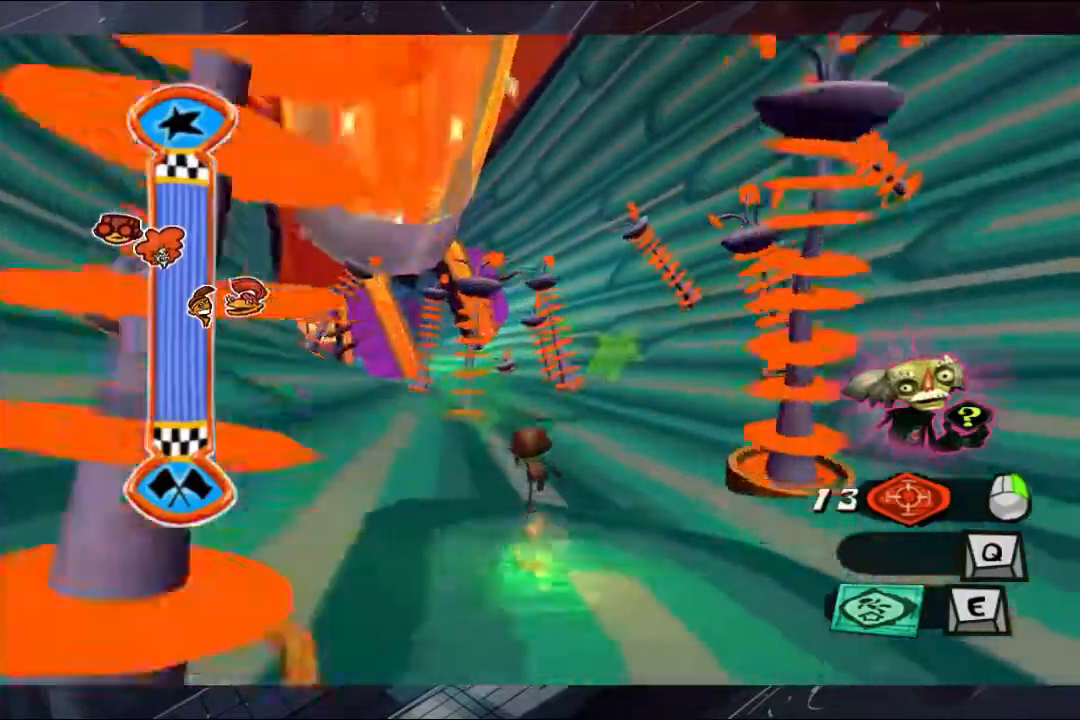
{"buttons": [], "left_stick": "up", "right_stick": "center", "events": []}
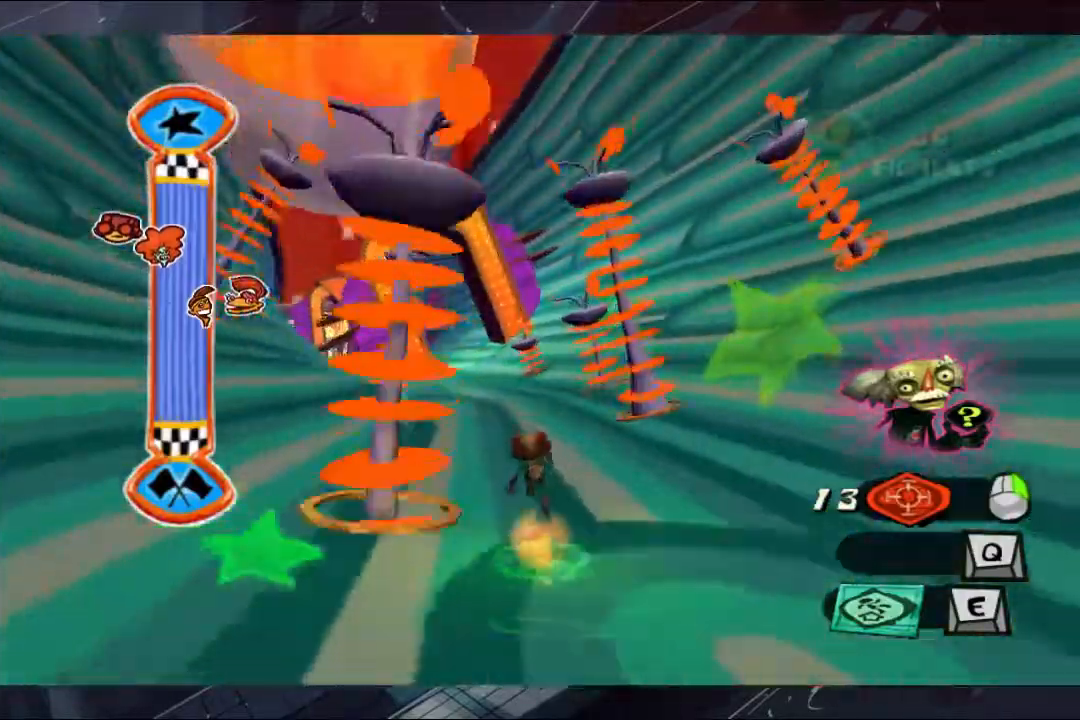
{"buttons": [], "left_stick": "up", "right_stick": "center", "events": []}
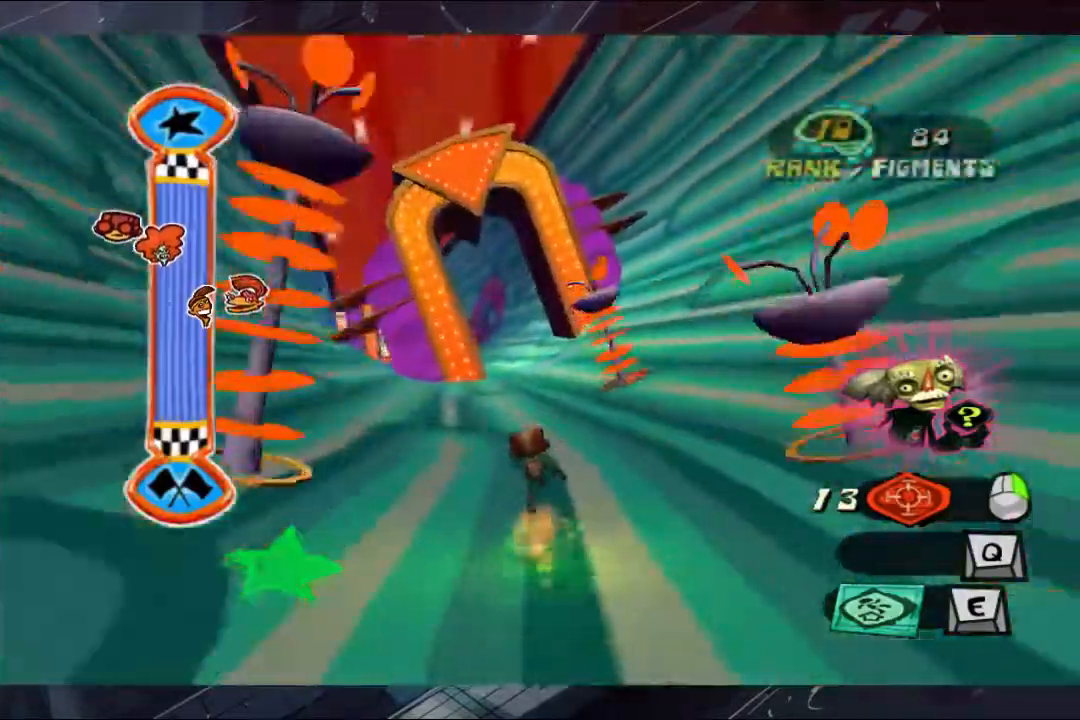
{"buttons": [], "left_stick": "up", "right_stick": "center", "events": []}
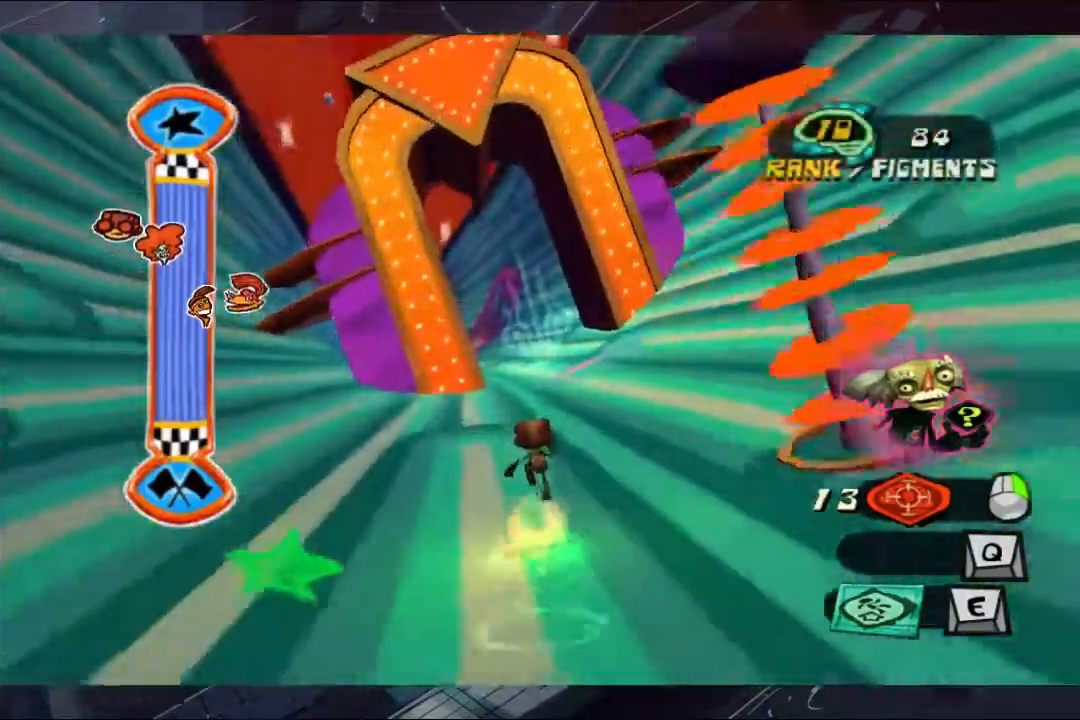
{"buttons": [], "left_stick": "up", "right_stick": "center", "events": [[167, "A", "down"], [433, "A", "up"]]}
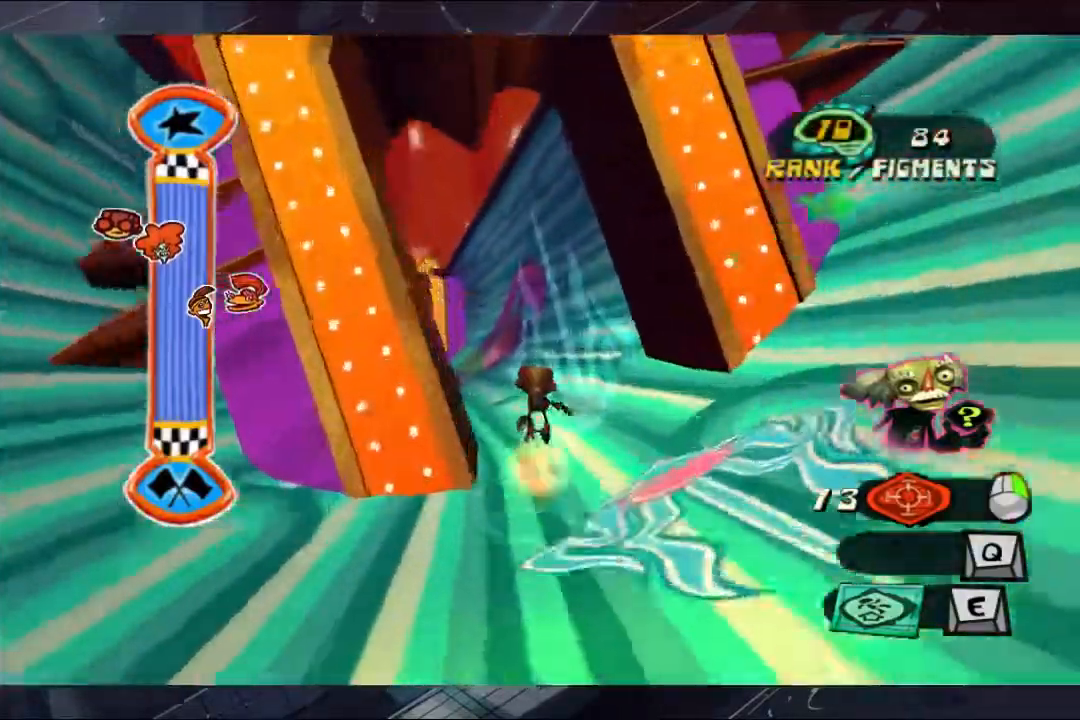
{"buttons": [], "left_stick": "up", "right_stick": "center", "events": []}
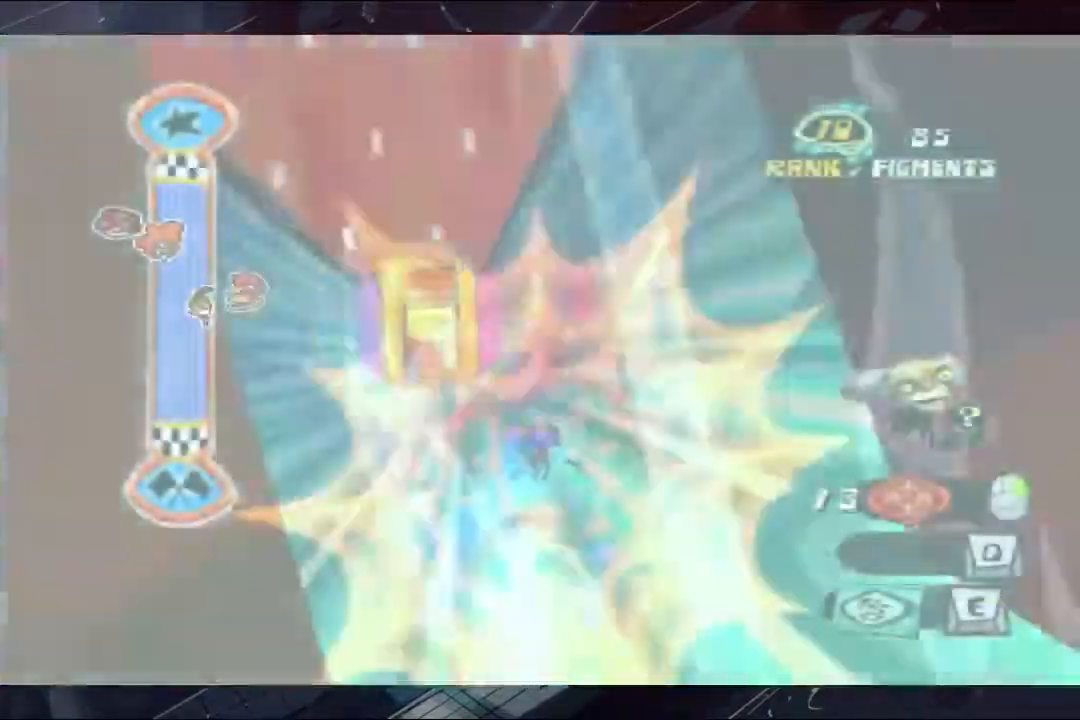
{"buttons": [], "left_stick": "up-left", "right_stick": "center", "events": [[167, "left_stick", "up-left"]]}
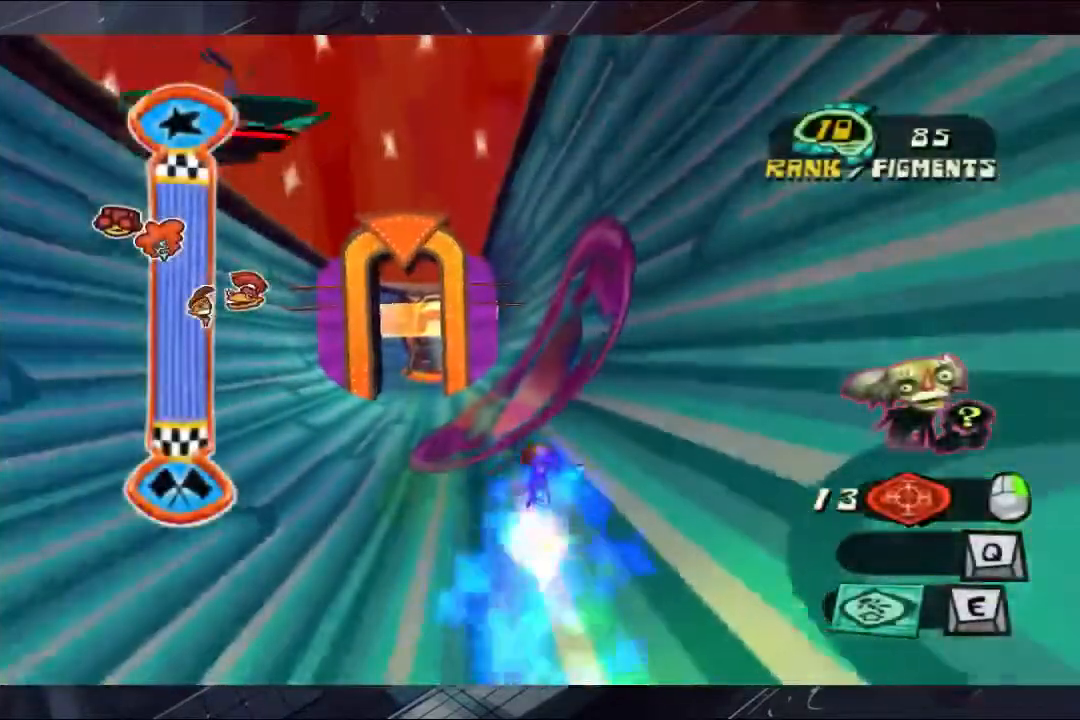
{"buttons": [], "left_stick": "up-left", "right_stick": "center", "events": []}
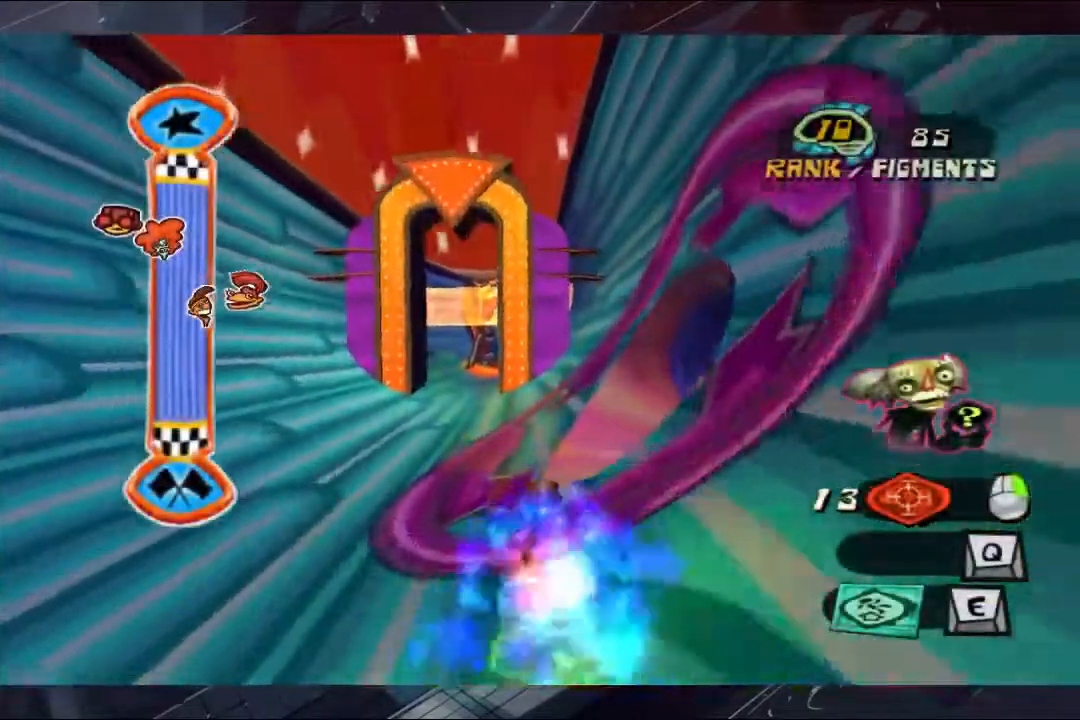
{"buttons": [], "left_stick": "up", "right_stick": "center", "events": [[433, "left_stick", "up"]]}
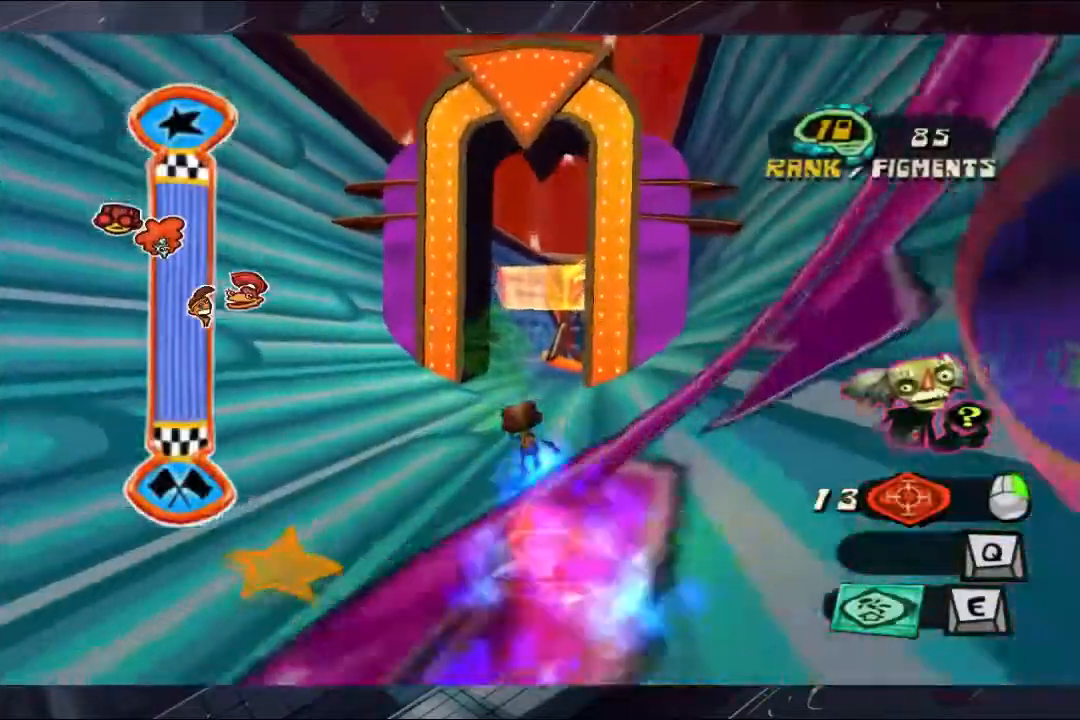
{"buttons": [], "left_stick": "up", "right_stick": "center", "events": []}
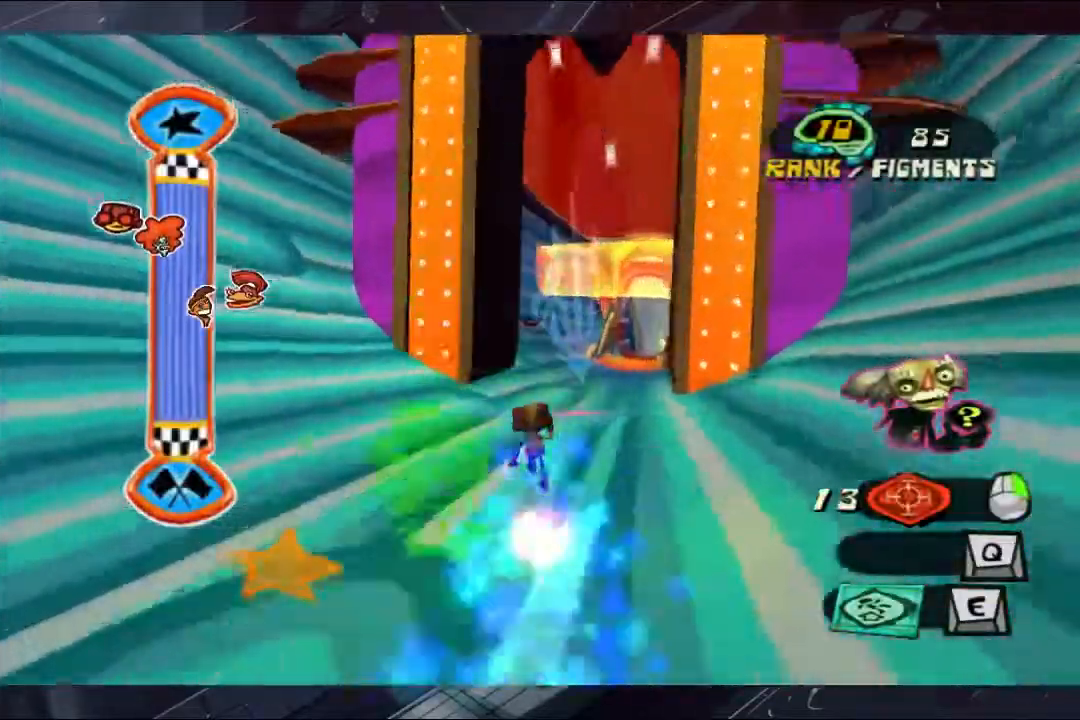
{"buttons": [], "left_stick": "up", "right_stick": "center", "events": []}
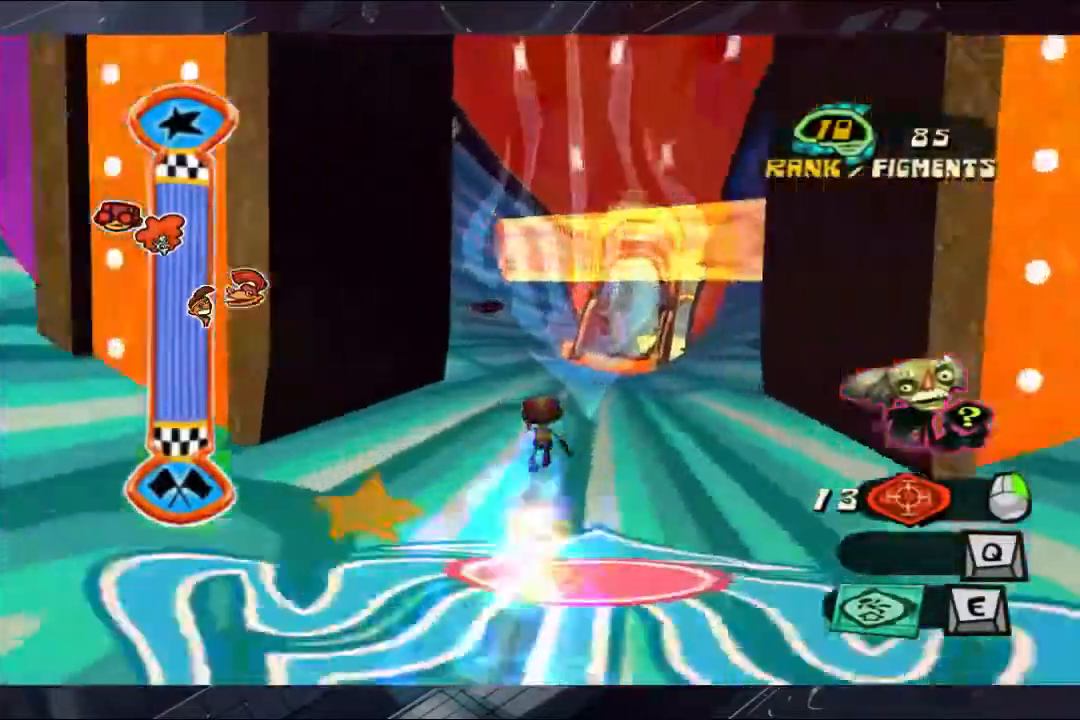
{"buttons": [], "left_stick": "up", "right_stick": "center", "events": []}
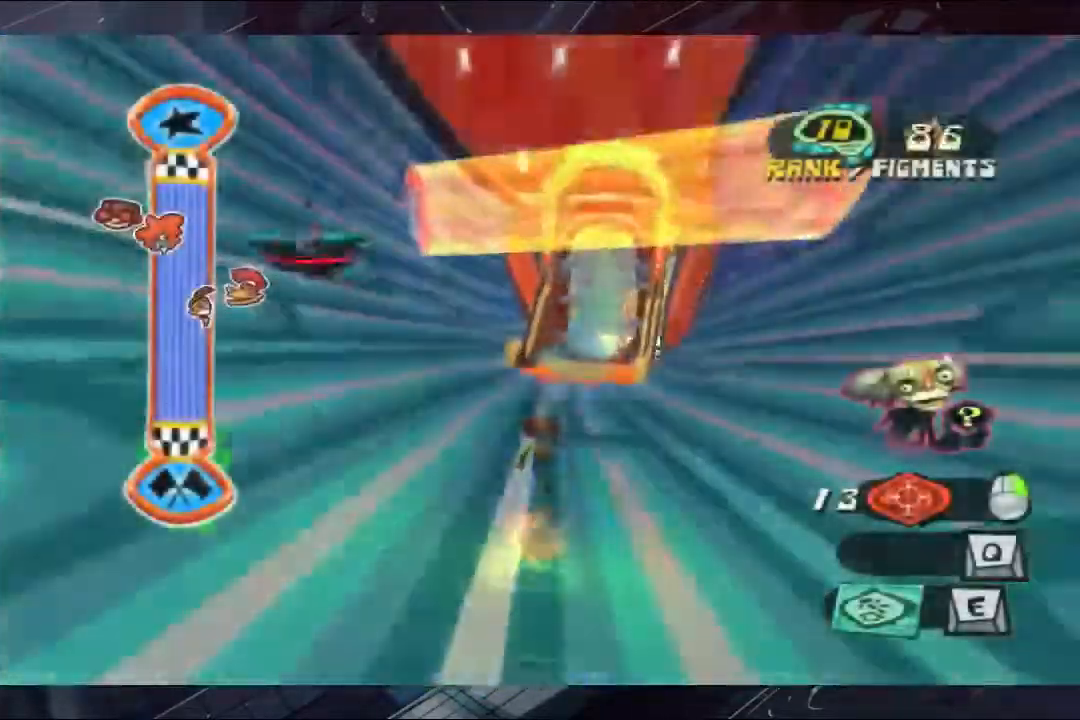
{"buttons": [], "left_stick": "up", "right_stick": "center", "events": []}